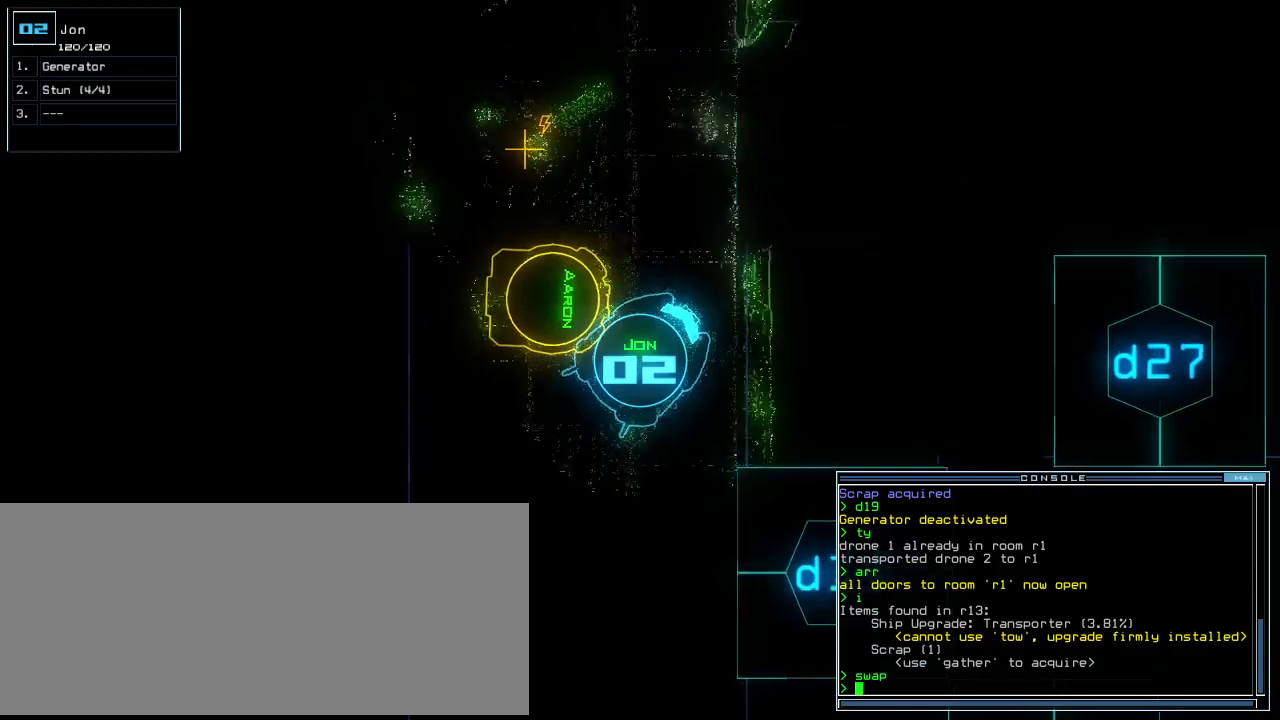
Gameplay with keyboard; each line is a JSON object with the keys held at the frame after it. "events" lists presses ("down") and releases ("up") of ".", "0", "1", "2", "3", "4", "5", "6", "7", "8", "9", "a", "b", "backspace", "c", "caps_lock", "comma", "ctrl_l", "ctrl_r", "d", "down", "e", "equals", "escape", "f", "f10", "g", "h", "i", "j", "k", "l", "left", "m", "minus", "n", "o", "p", "q", "quote", "r", "return", "right", "s", "semicolon", "shift_l", "shift_r", "space", "t", "tab", "tilde", "u", "up", "v", "w", "x", "y" and "z" between this image and that frame as [ms after this image, input, new state], when the widget could be followed in between. No other keys are recorded. Mouse input is not recorded. Not read: other_keys.
{"keys": ["up"], "events": [[240, "left", "up"]]}
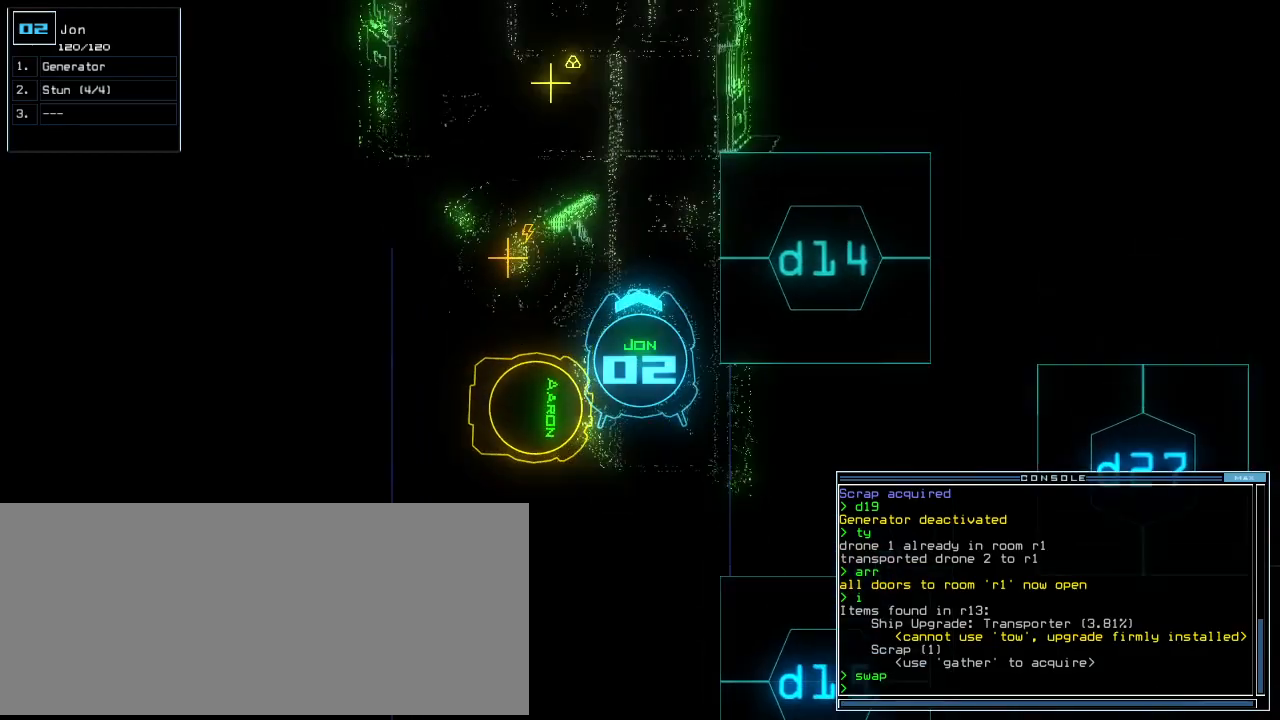
{"keys": ["up"], "events": [[140, "left", "down"], [500, "left", "up"]]}
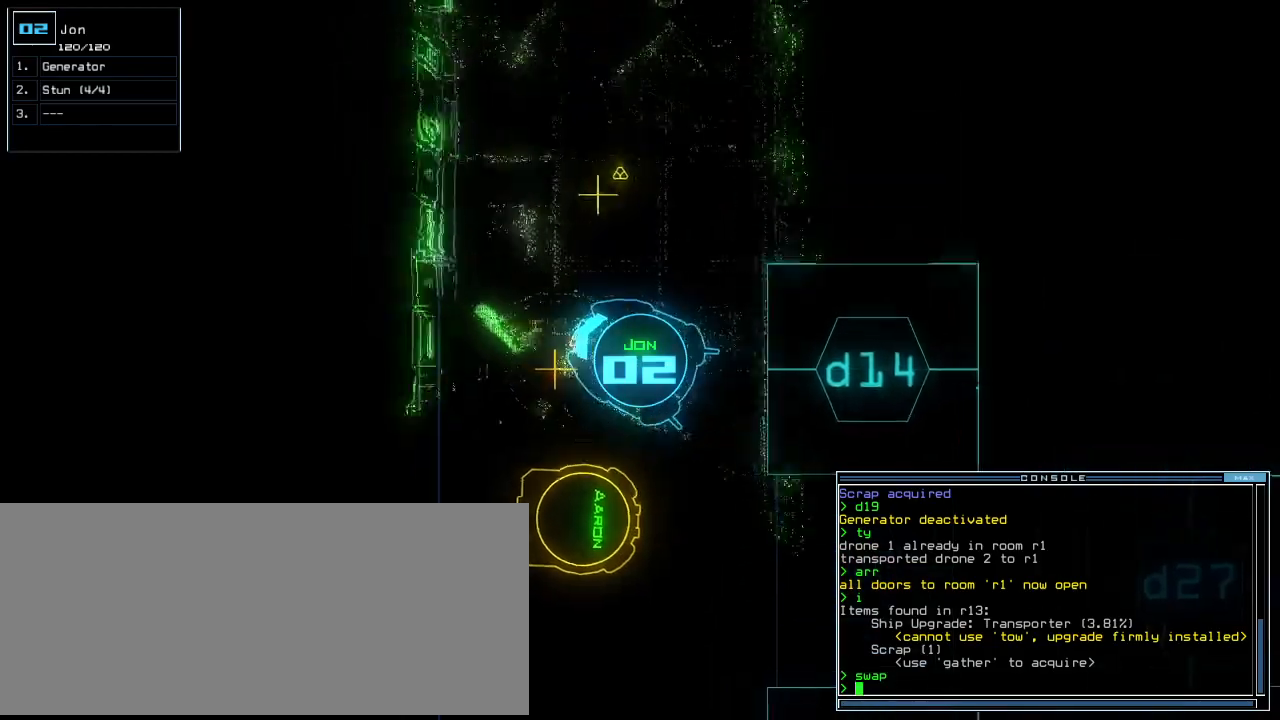
{"keys": ["left", "return", "up"], "events": [[240, "g", "down"], [320, "e", "down"], [340, "left", "down"], [360, "g", "up"], [440, "e", "up"], [480, "return", "down"]]}
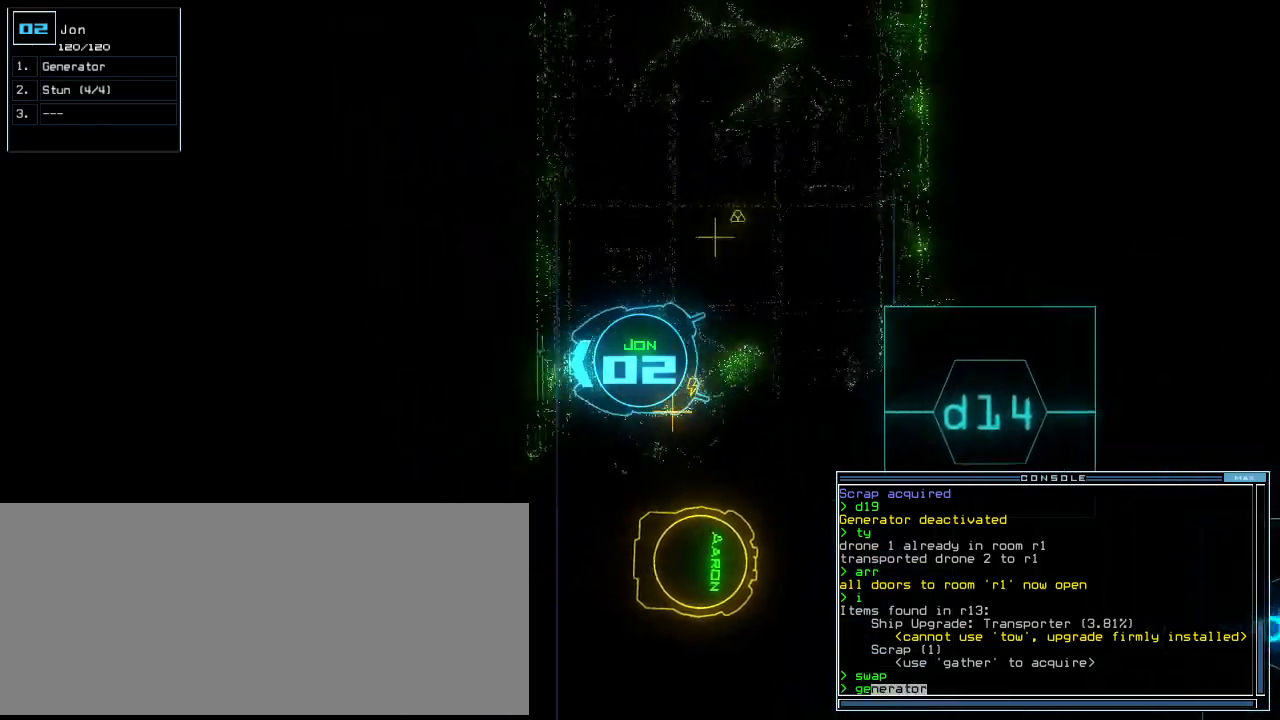
{"keys": ["up"], "events": [[20, "left", "up"], [60, "up", "up"], [80, "return", "up"], [100, "space", "down"], [180, "space", "up"], [220, "up", "down"]]}
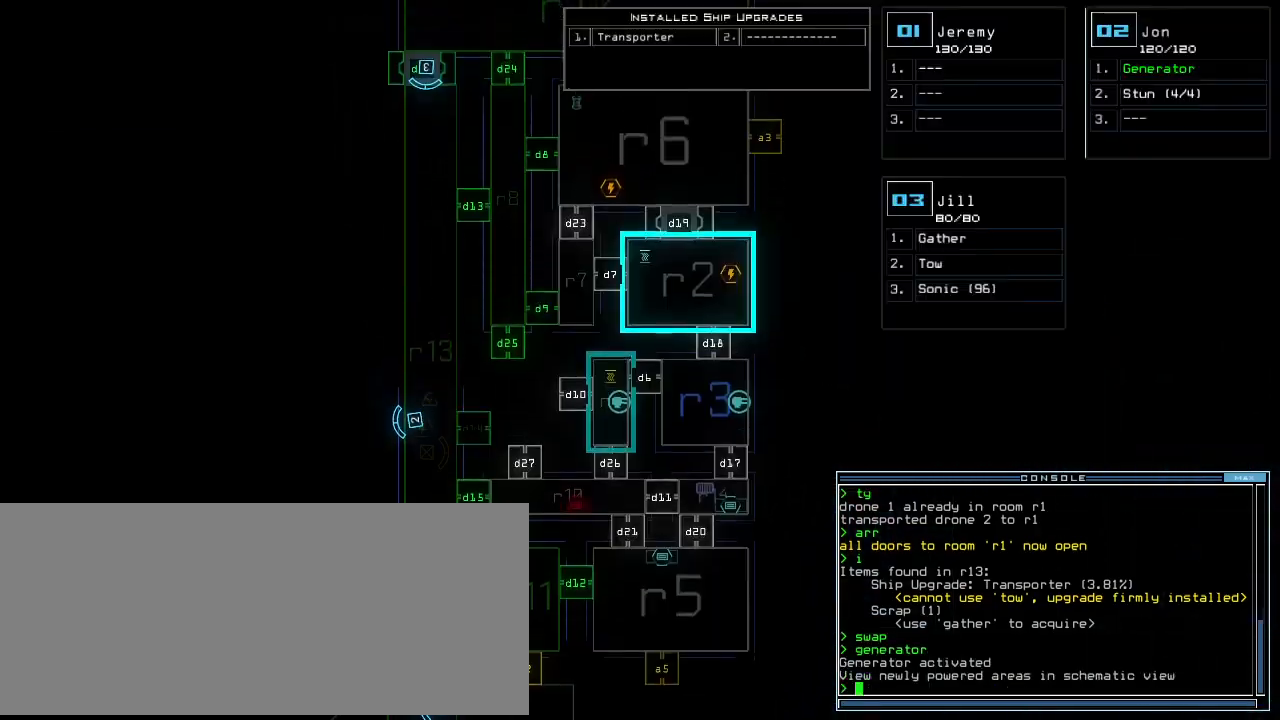
{"keys": ["up"], "events": [[160, "up", "up"], [220, "up", "down"], [240, "3", "down"], [300, "3", "up"], [440, "left", "down"], [500, "left", "up"]]}
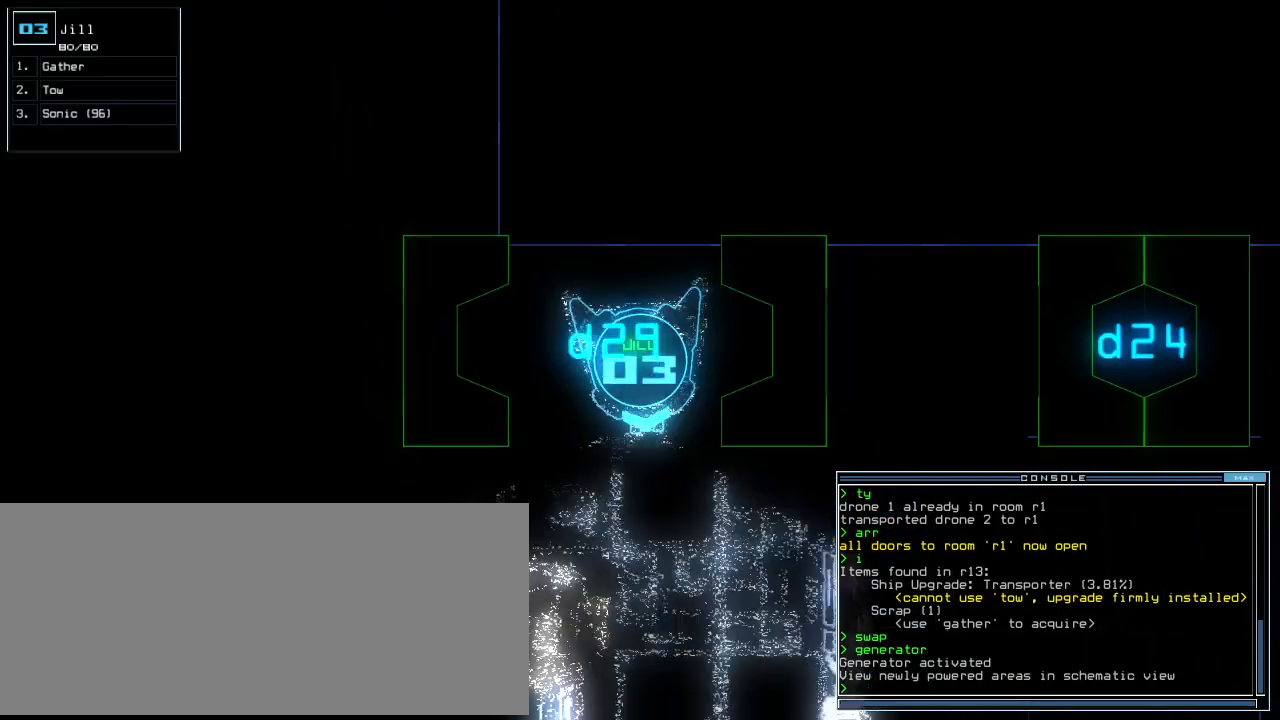
{"keys": ["up"], "events": [[320, "right", "down"], [360, "right", "up"]]}
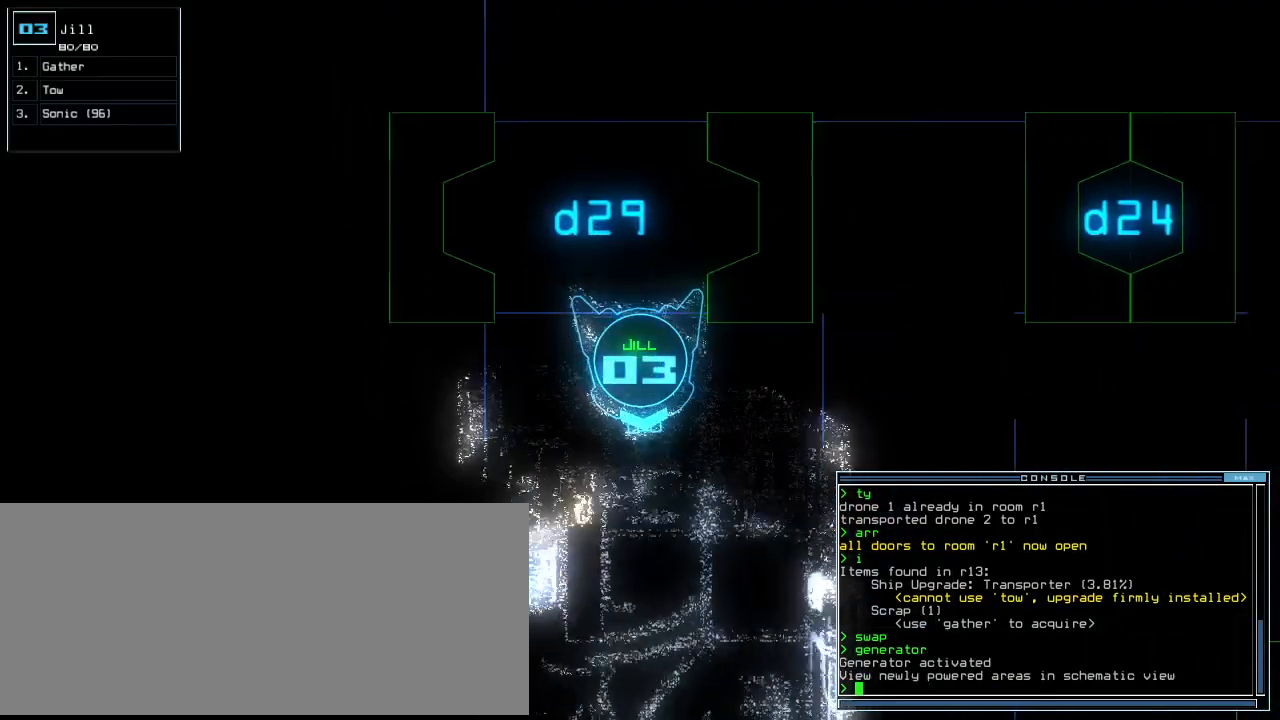
{"keys": ["up"], "events": []}
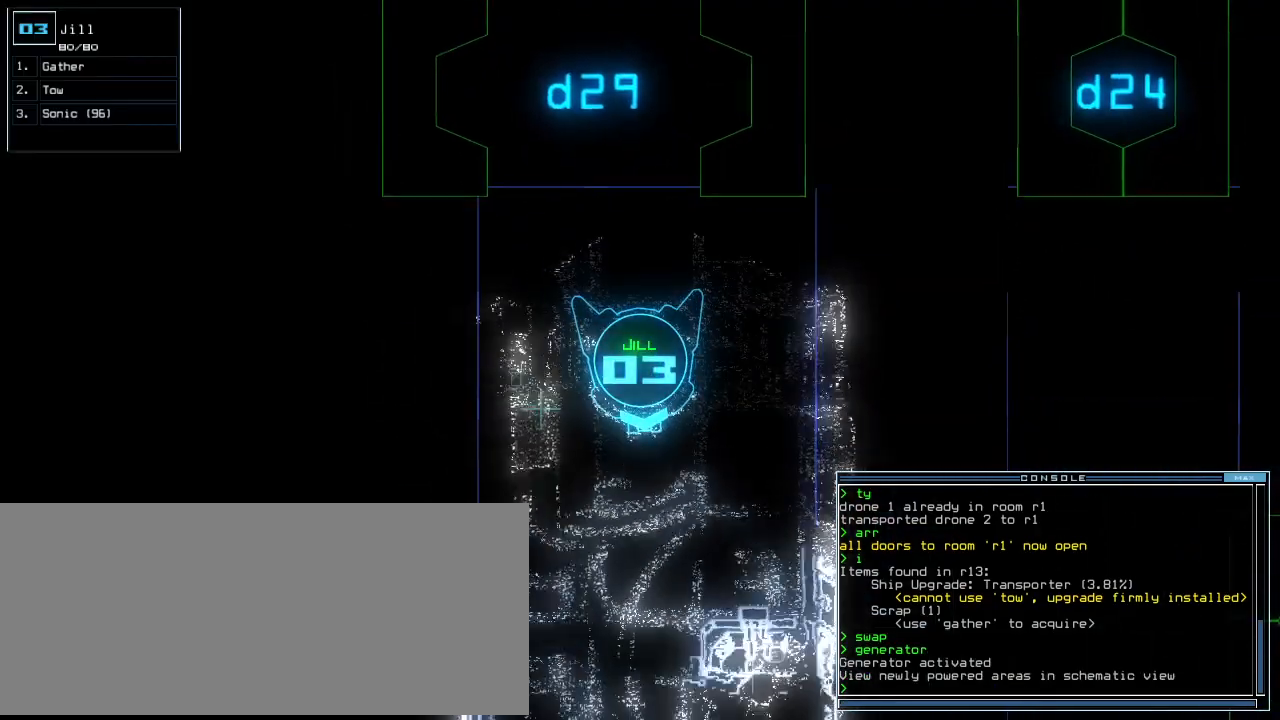
{"keys": ["up"], "events": []}
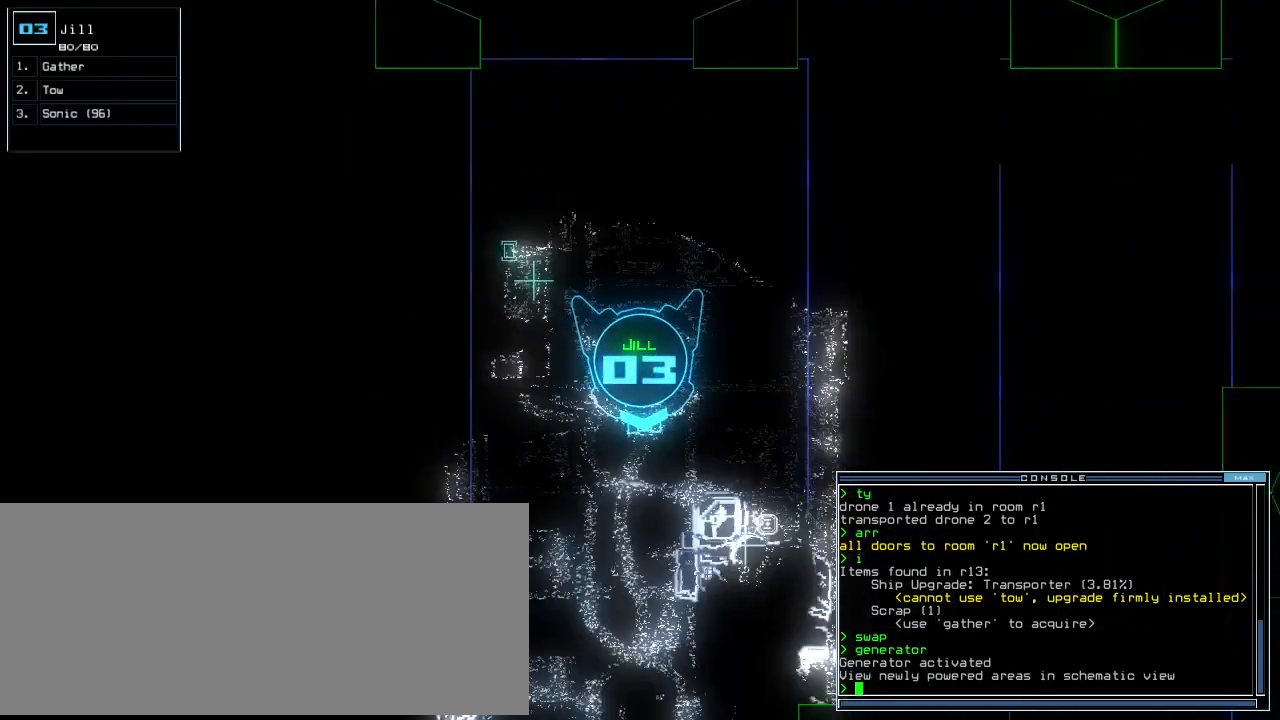
{"keys": ["up"]}
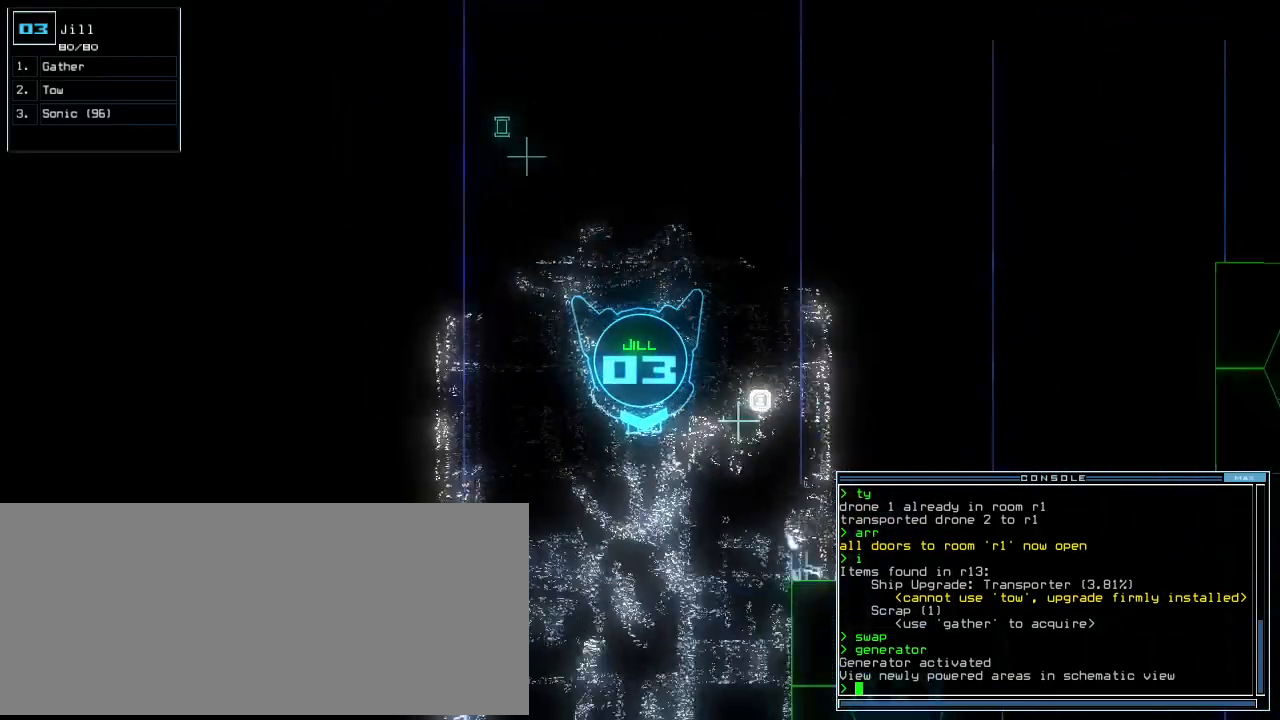
{"keys": ["up"], "events": []}
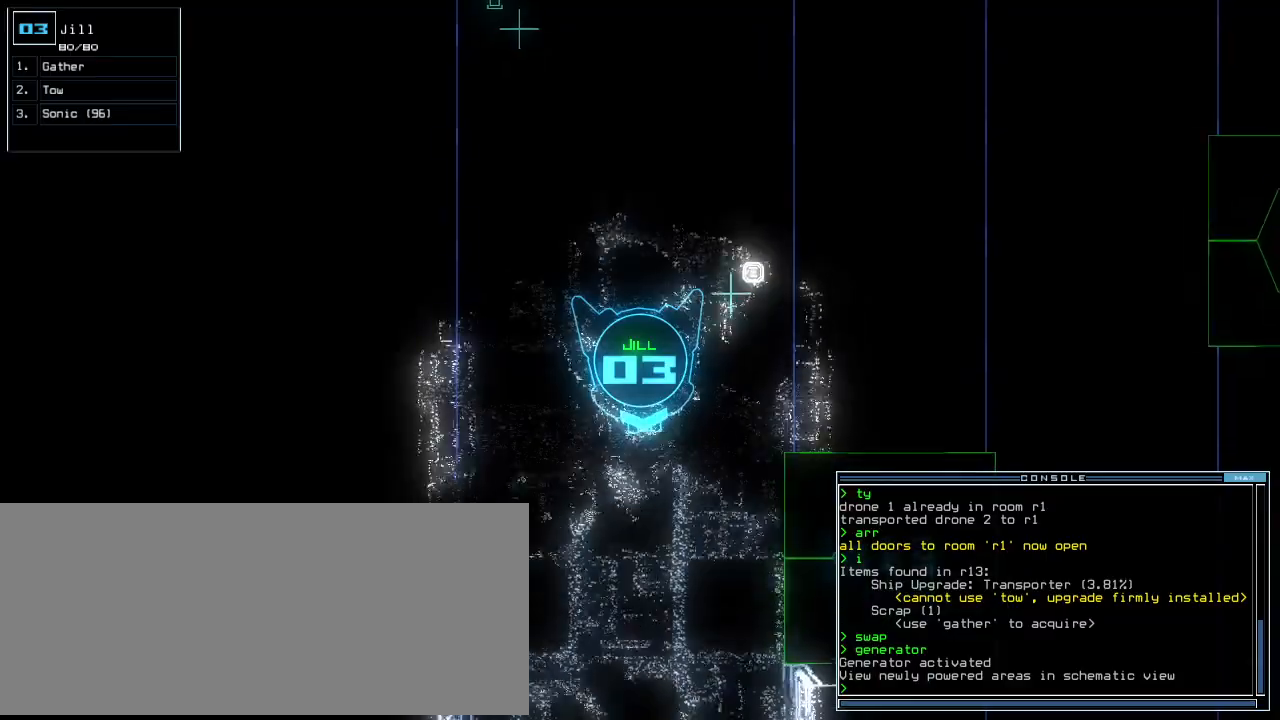
{"keys": ["up"], "events": []}
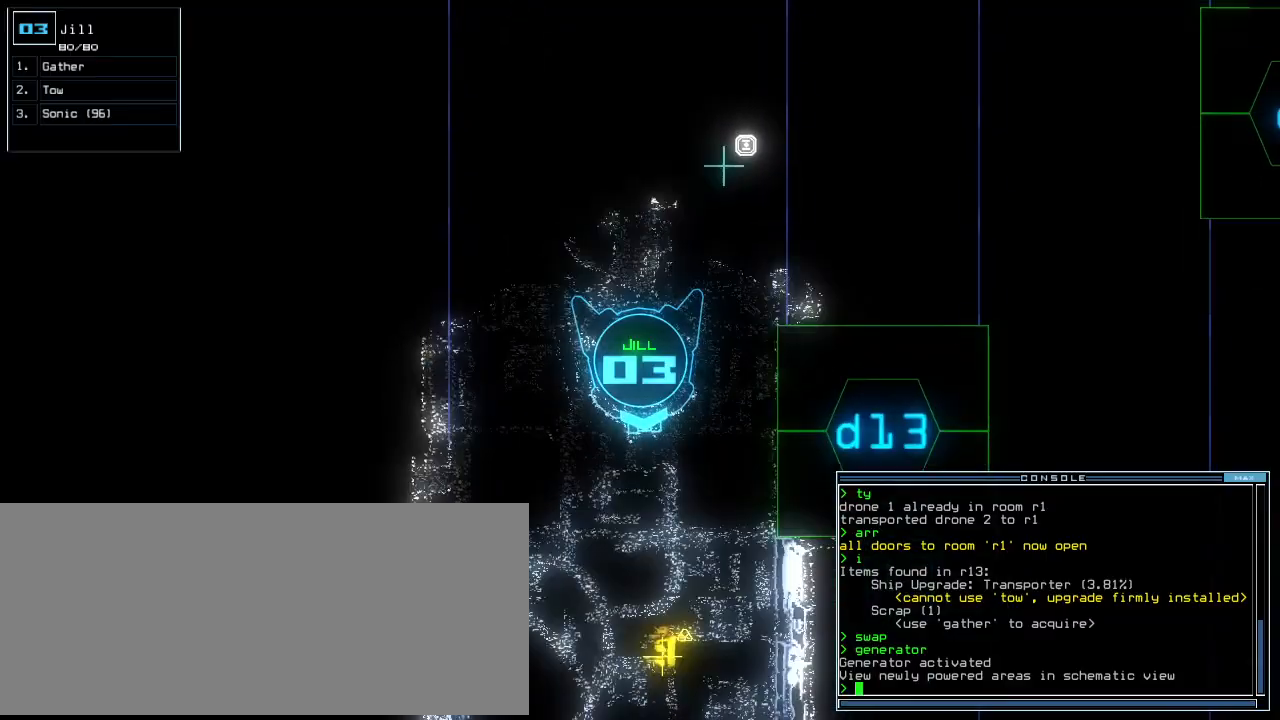
{"keys": ["up"], "events": []}
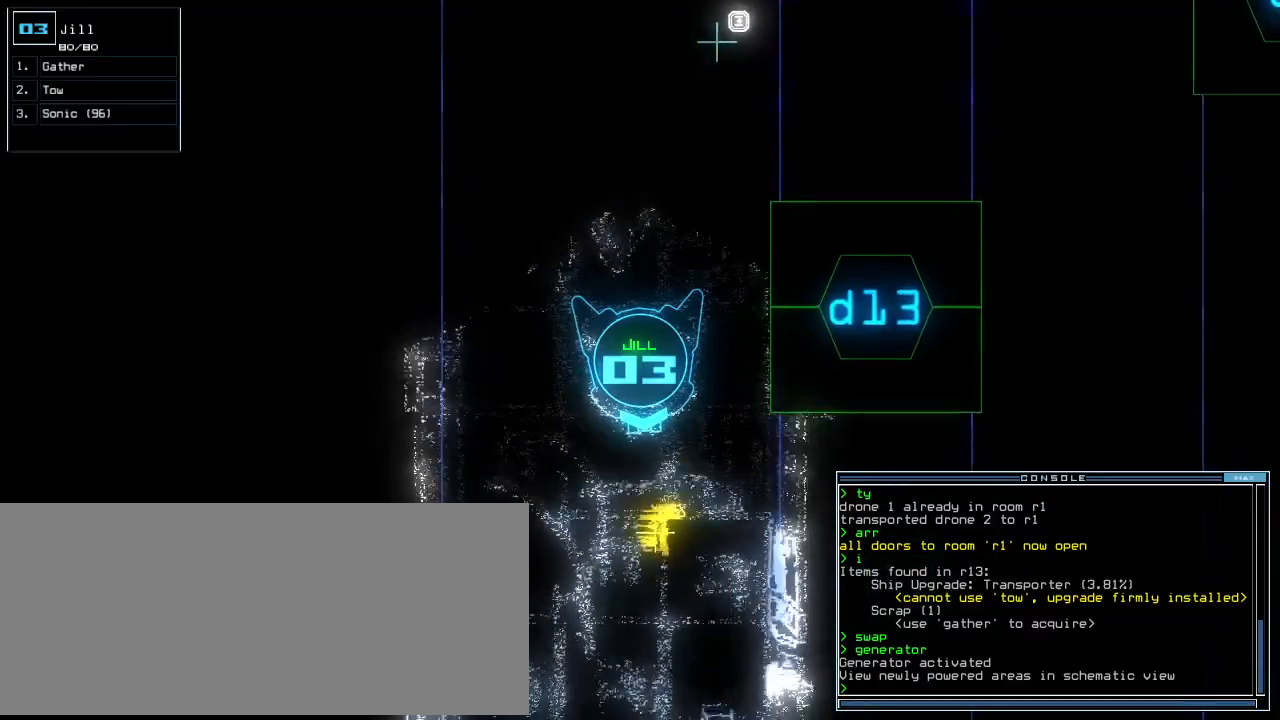
{"keys": ["up"], "events": [[420, "g", "down"], [500, "g", "up"]]}
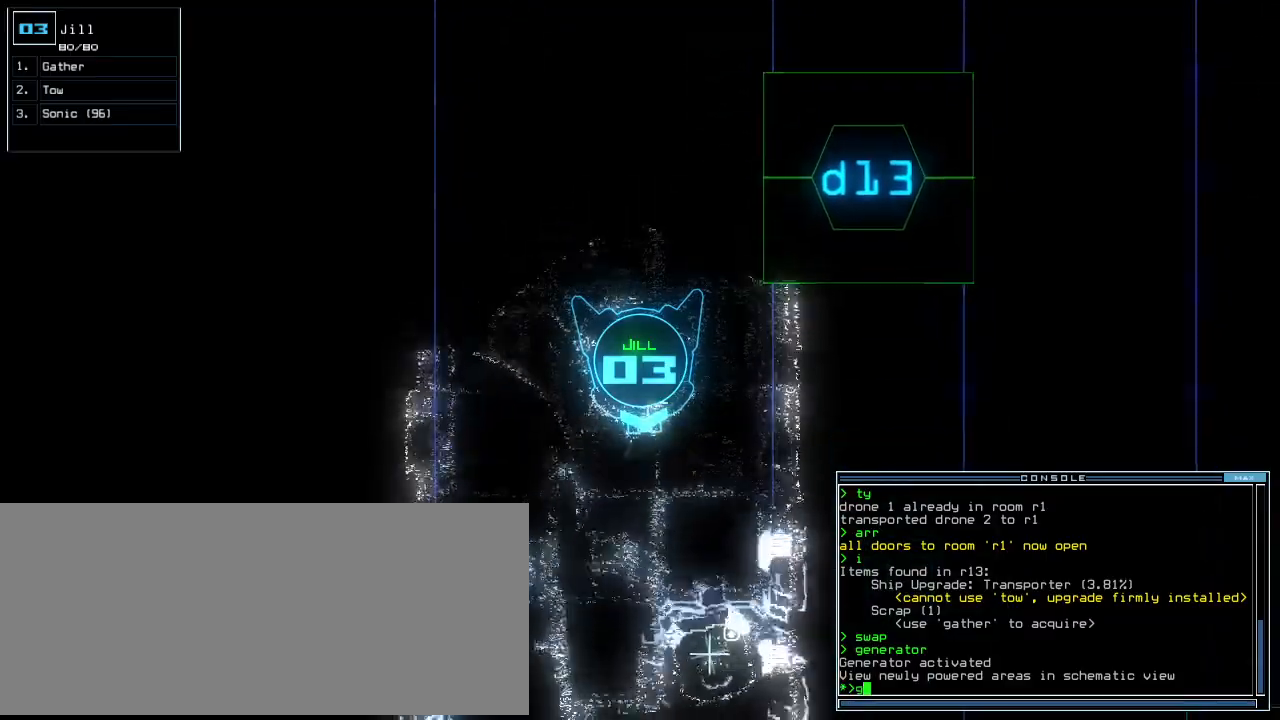
{"keys": ["right", "up"], "events": [[40, "return", "down"], [140, "return", "up"], [420, "right", "down"]]}
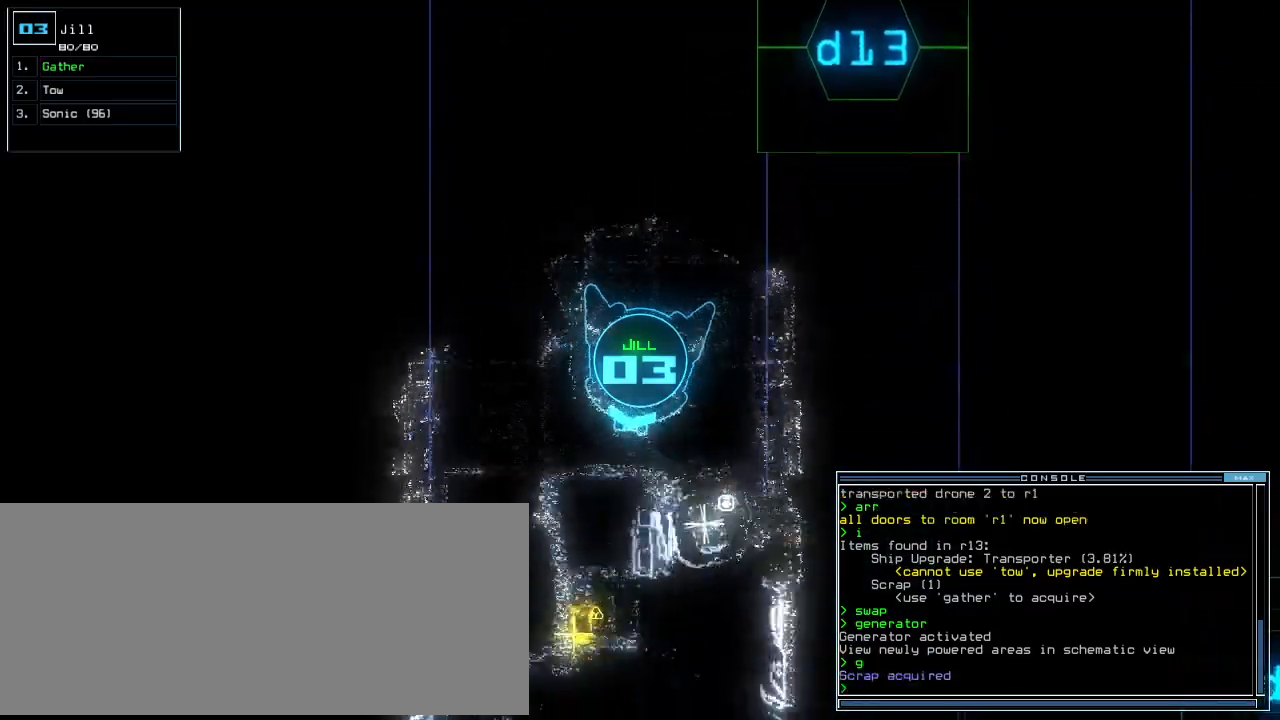
{"keys": [], "events": [[20, "right", "up"], [220, "left", "down"], [260, "t", "down"], [320, "left", "up"], [340, "t", "up"], [420, "up", "up"]]}
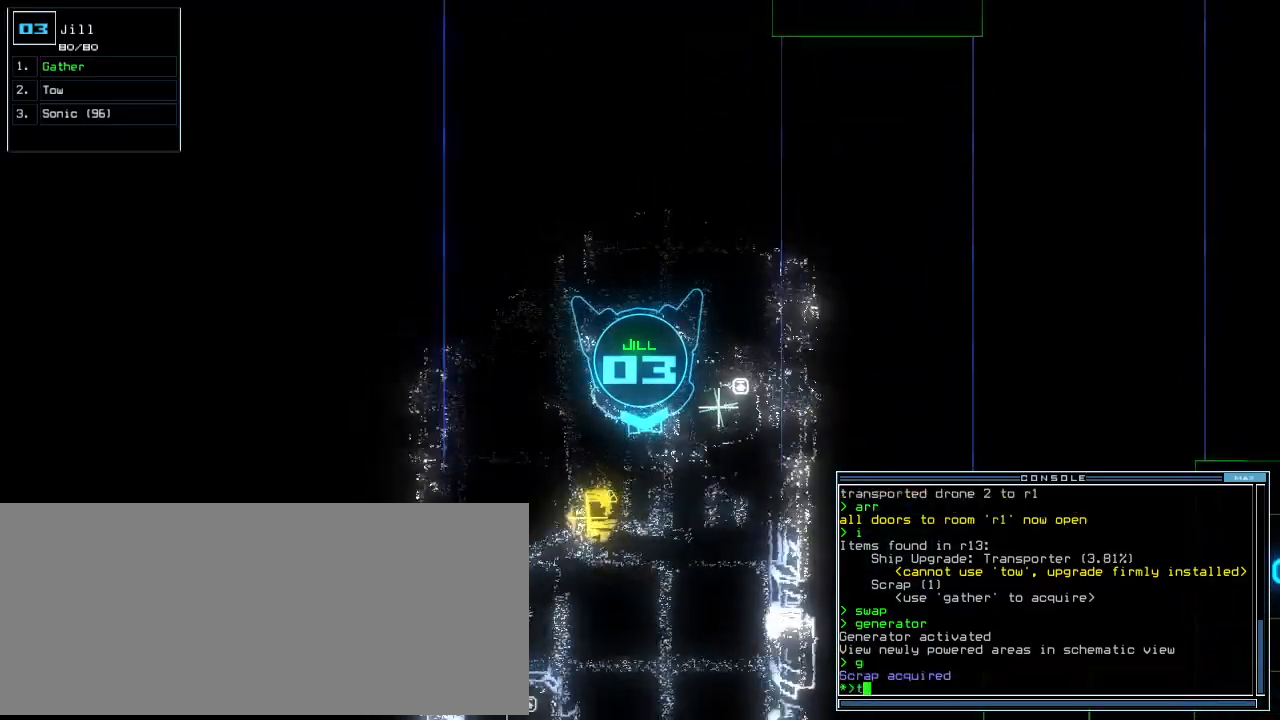
{"keys": [], "events": [[60, "o", "down"], [120, "o", "up"], [180, "return", "down"], [260, "return", "up"]]}
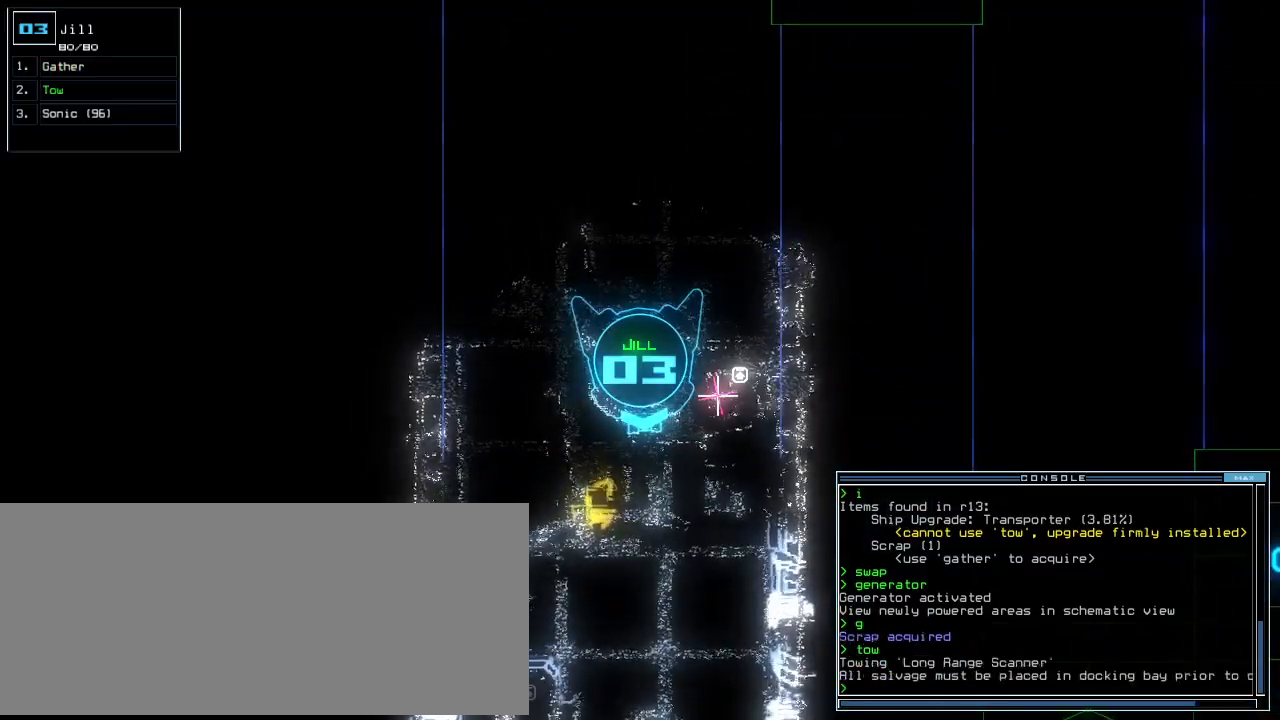
{"keys": ["g", "up"], "events": [[120, "up", "down"], [180, "right", "down"], [400, "right", "up"], [480, "g", "down"]]}
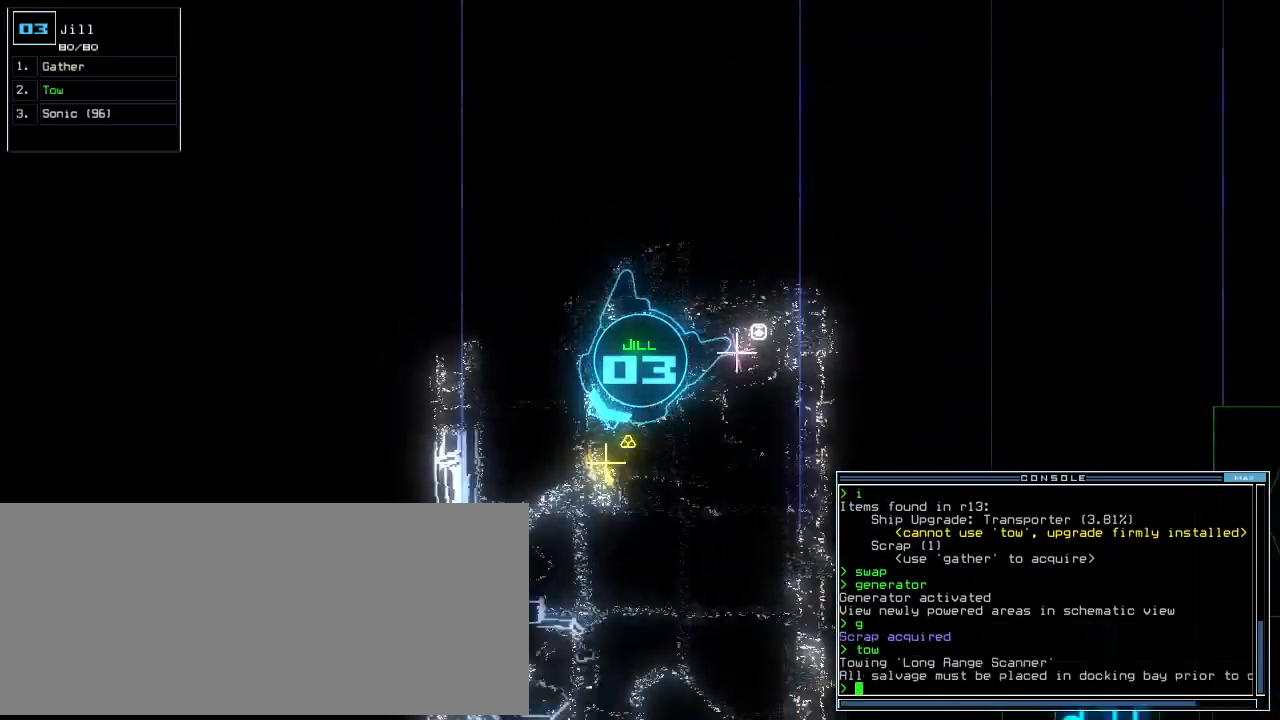
{"keys": ["up"]}
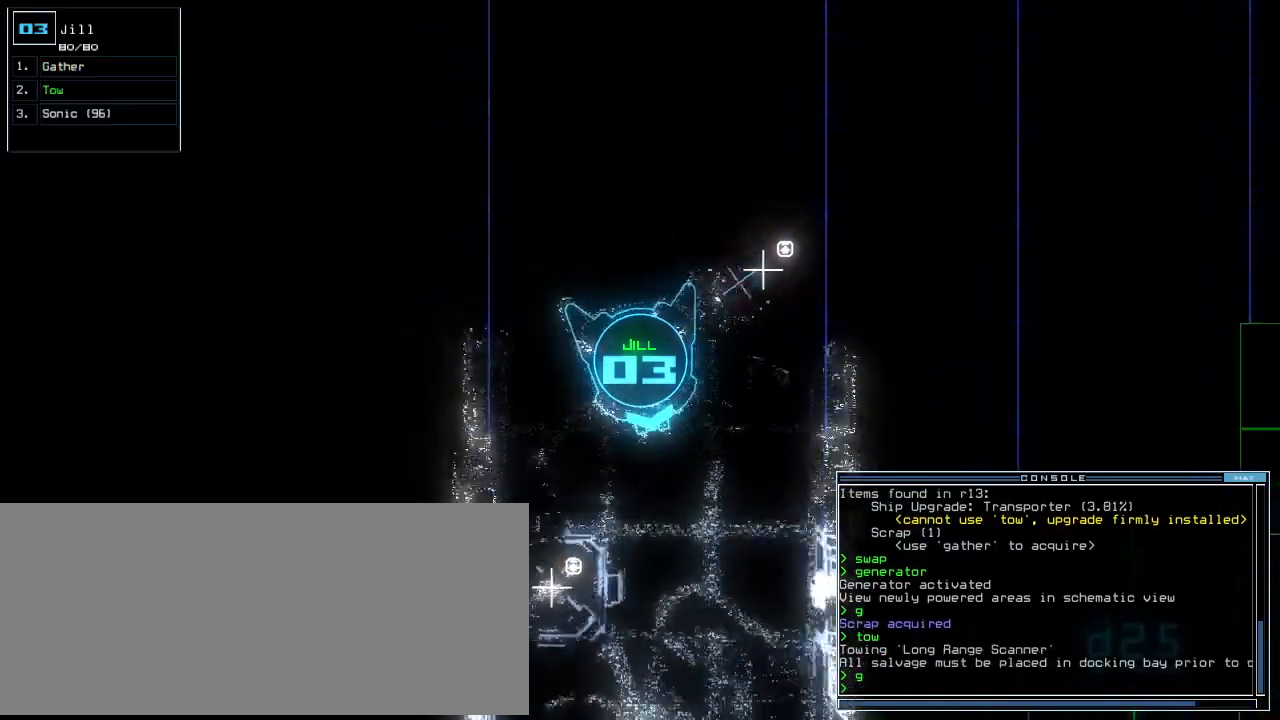
{"keys": ["up"], "events": [[140, "g", "down"], [220, "return", "down"], [240, "g", "up"], [300, "return", "up"]]}
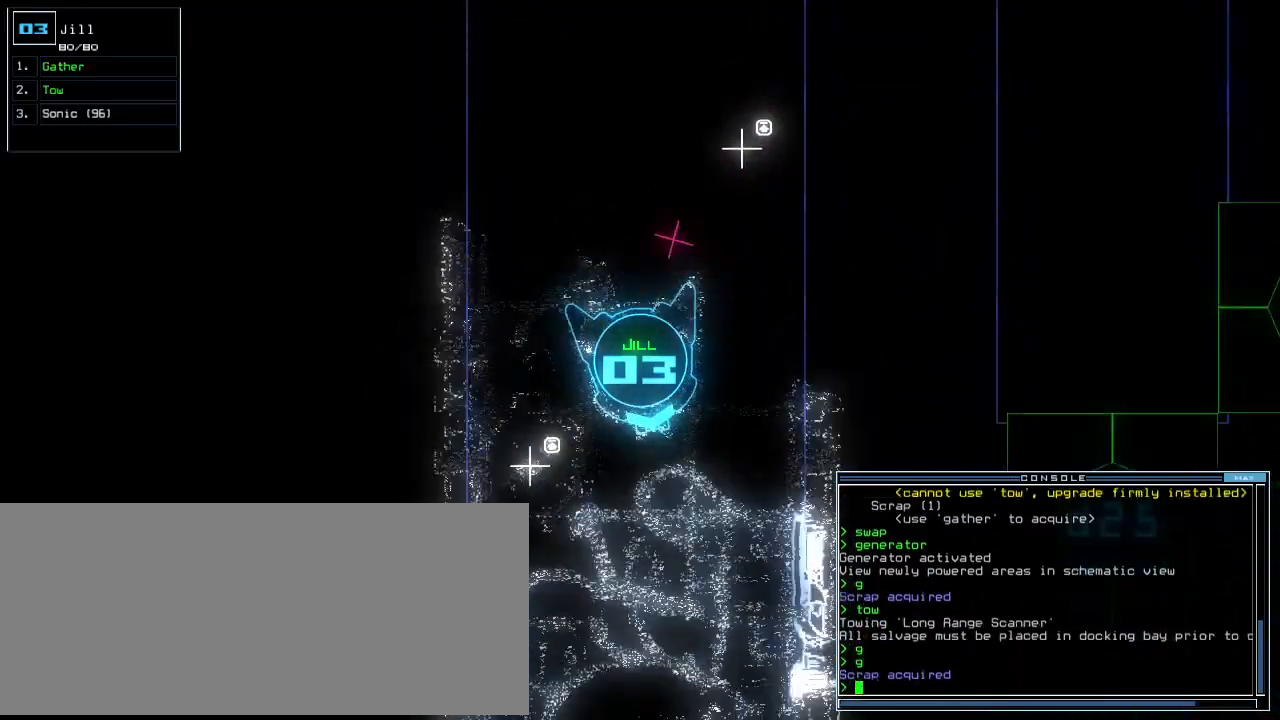
{"keys": ["up"], "events": [[260, "right", "down"], [320, "right", "up"]]}
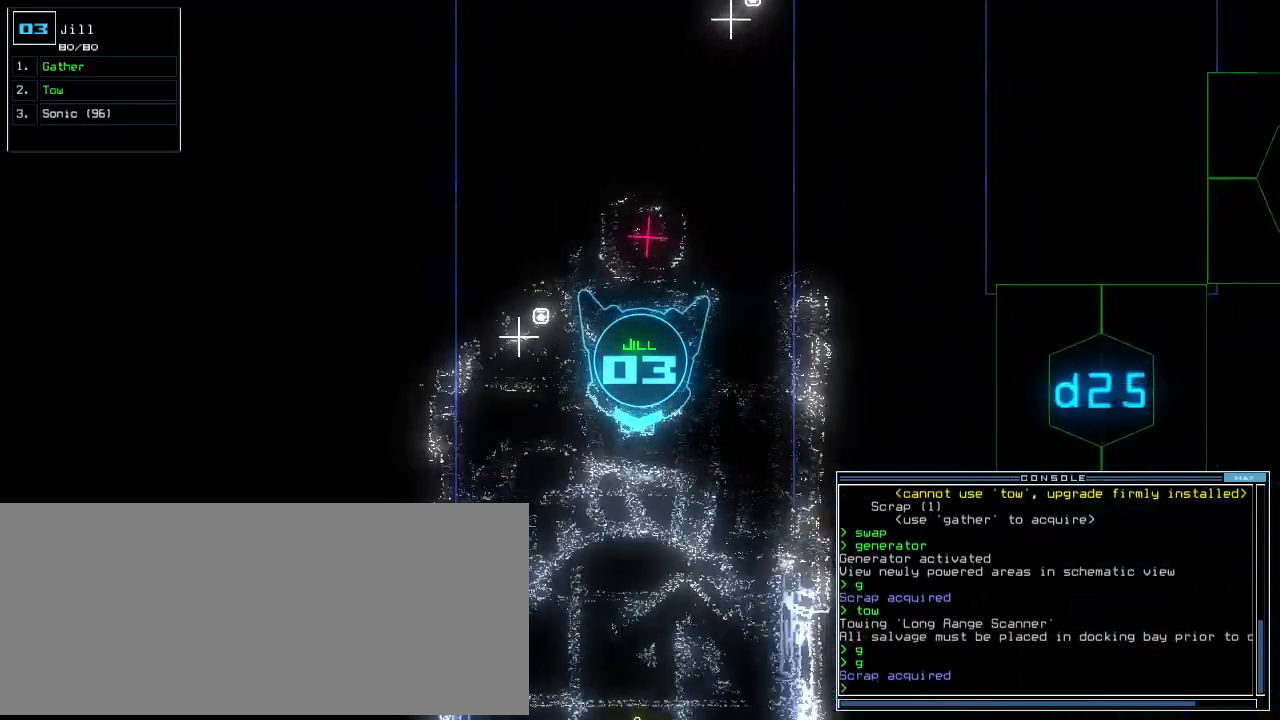
{"keys": ["up"], "events": [[200, "left", "down"], [260, "left", "up"]]}